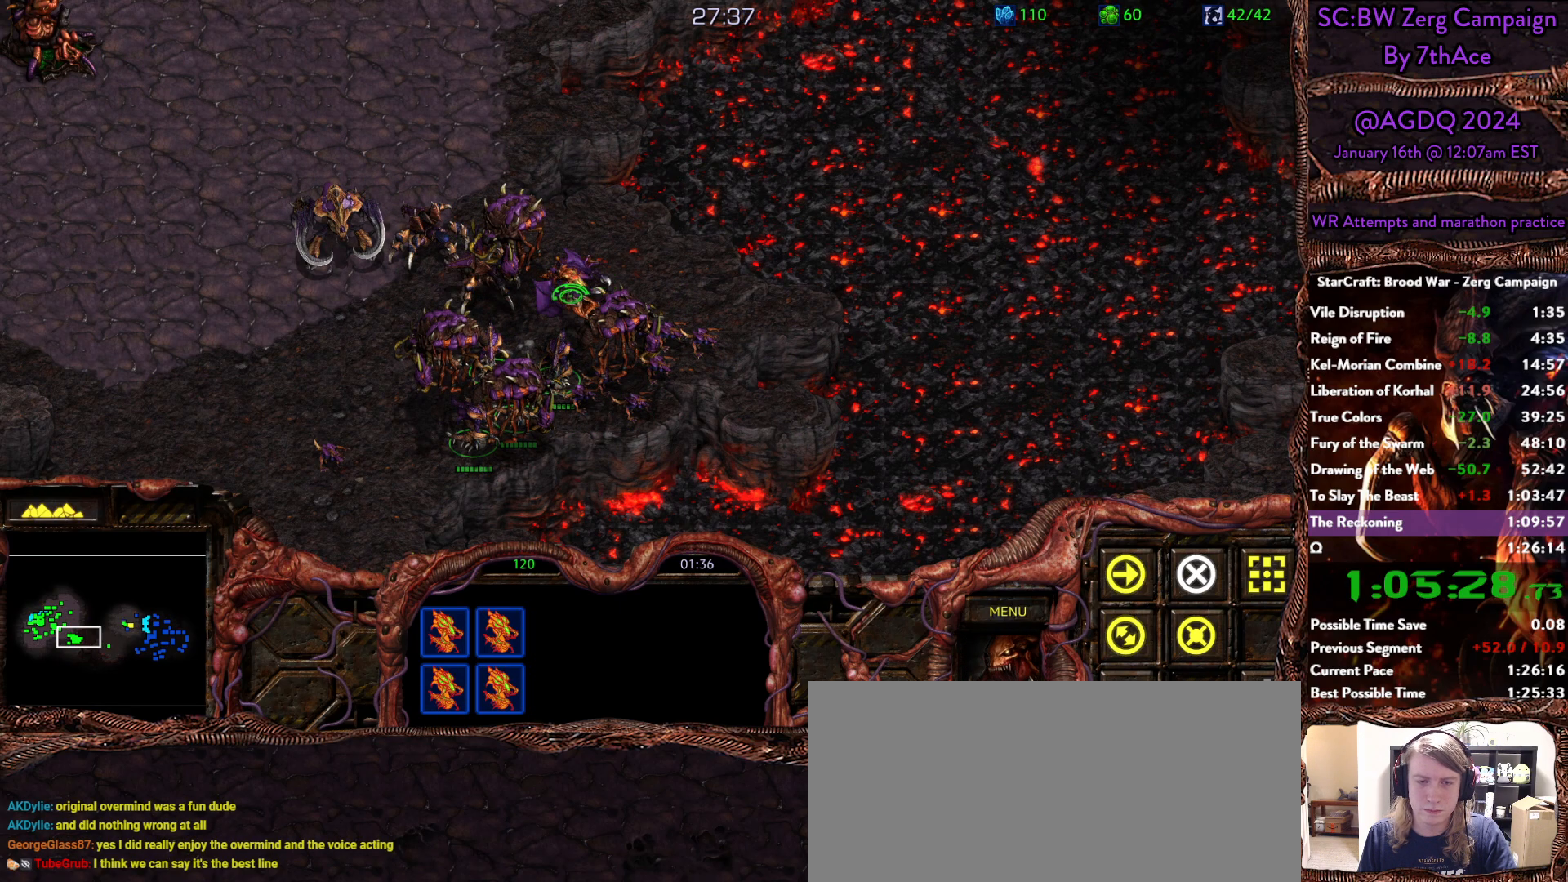
Gameplay with keyboard and mouse; each line is a JSON object with the keys and mouse buttons held at the frame after it. "events" lists presses ("down") and releases ("up") of "0", "1", "2", "3", "4", "5", "6", "7", "8", "9", "a", "alt", "b", "c", "ctrl", "d", "e", "escape", "f", "f10", "f2", "f3", "f4", "g", "h", "i", "j", "k", "l", "m", "n", "o", "p", "q", "r", "return", "s", "shift", "space", "t", "u", "v", "w", "x", "y", "z", "mouse_left" and "mouse_right" between this image and that frame as [ms after this image, input, new state], when the widget could be followed in between. "mouse_left", "mouse_right" = the "left", "right" buttons of the "mouse" list. No other keys are recorded. Mouse movement is not recorded.
{"keys": [], "mouse": [], "events": [[50, "mouse_left", "down"], [150, "mouse_left", "up"]]}
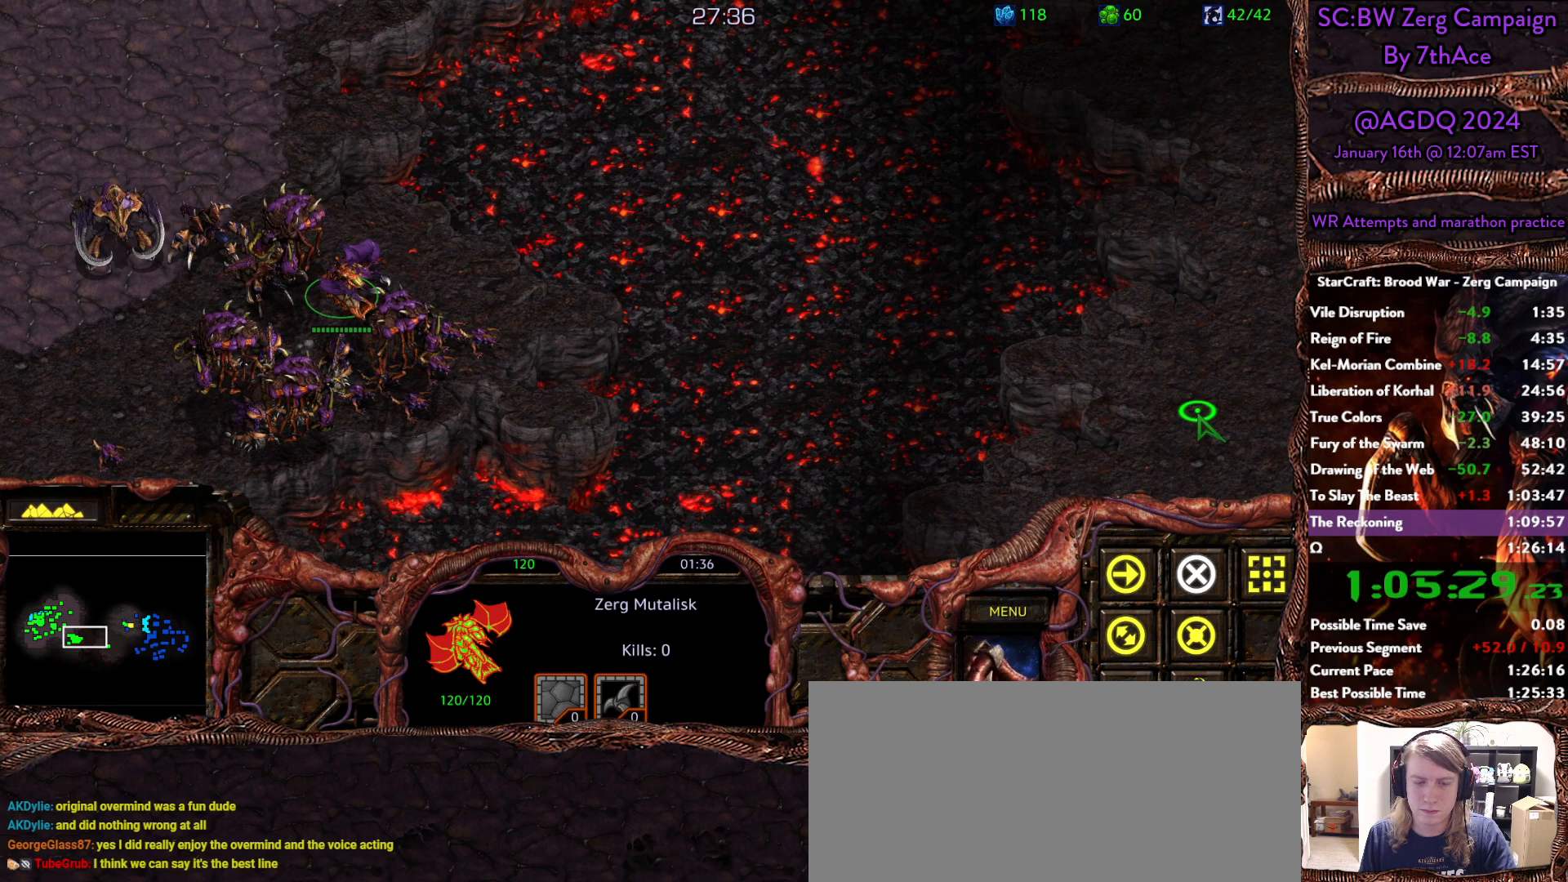
{"keys": [], "mouse": [], "events": [[17, "mouse_right", "down"], [117, "mouse_right", "up"], [150, "mouse_right", "down"], [250, "mouse_right", "up"], [350, "mouse_right", "down"], [400, "mouse_right", "up"]]}
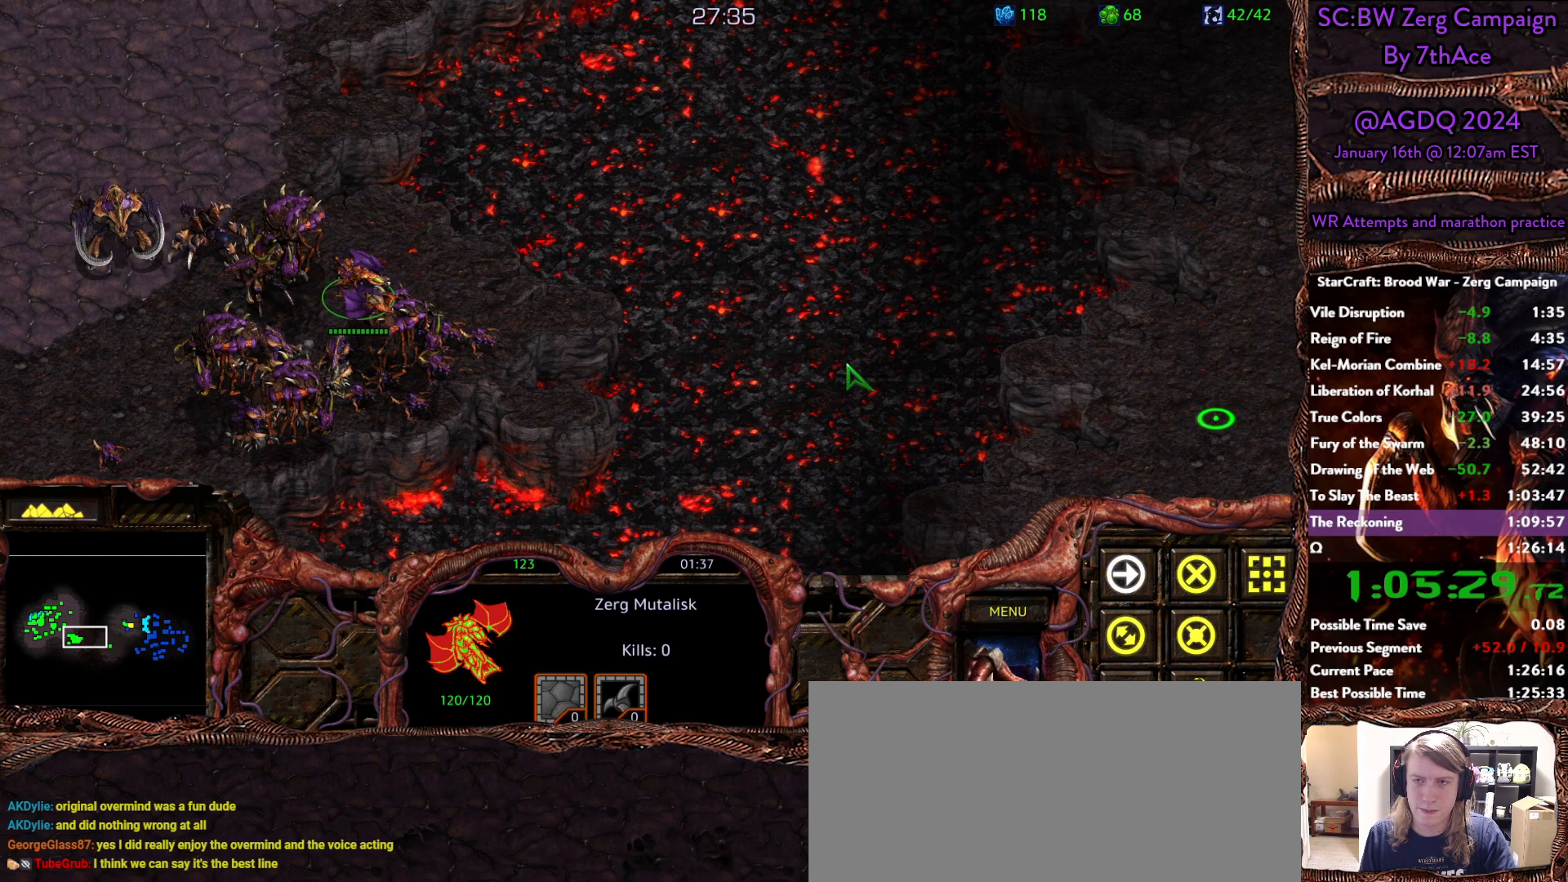
{"keys": [], "mouse": [], "events": []}
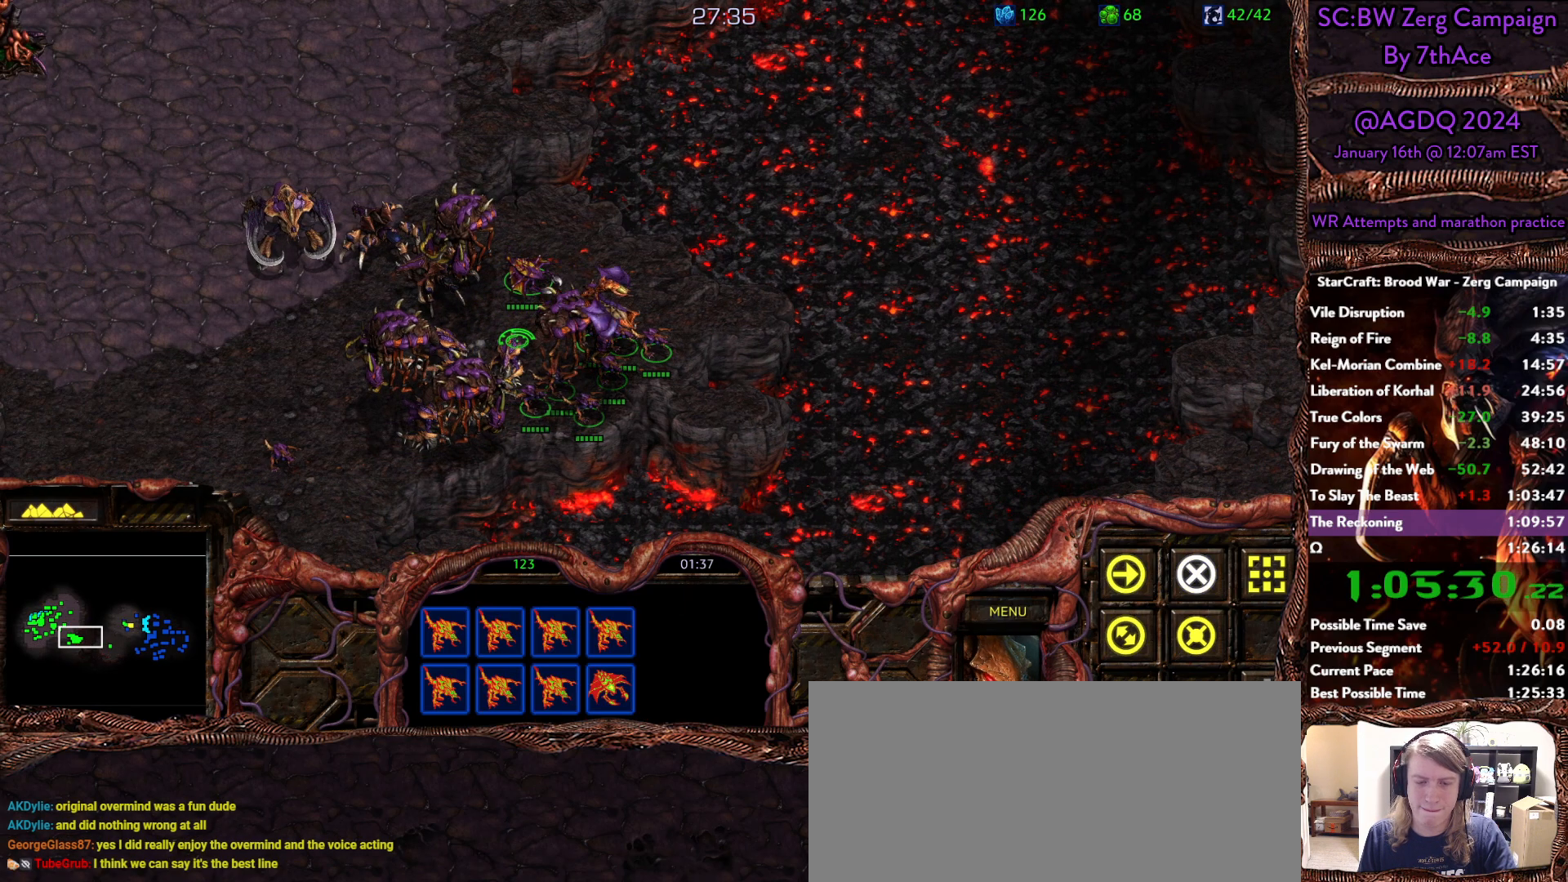
{"keys": [], "mouse": [], "events": []}
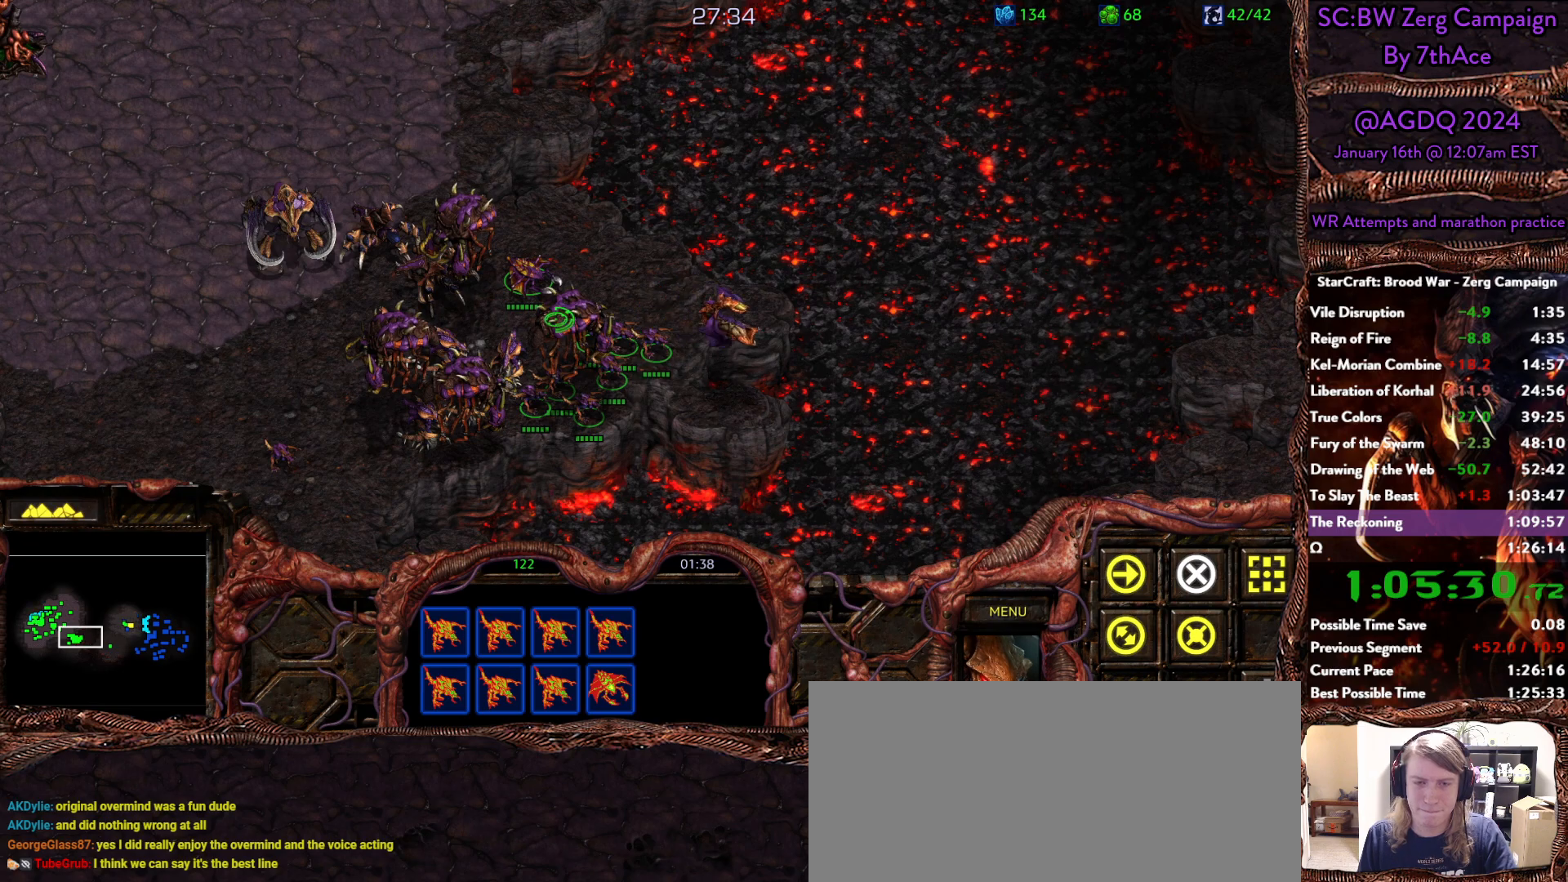
{"keys": [], "mouse": [], "events": []}
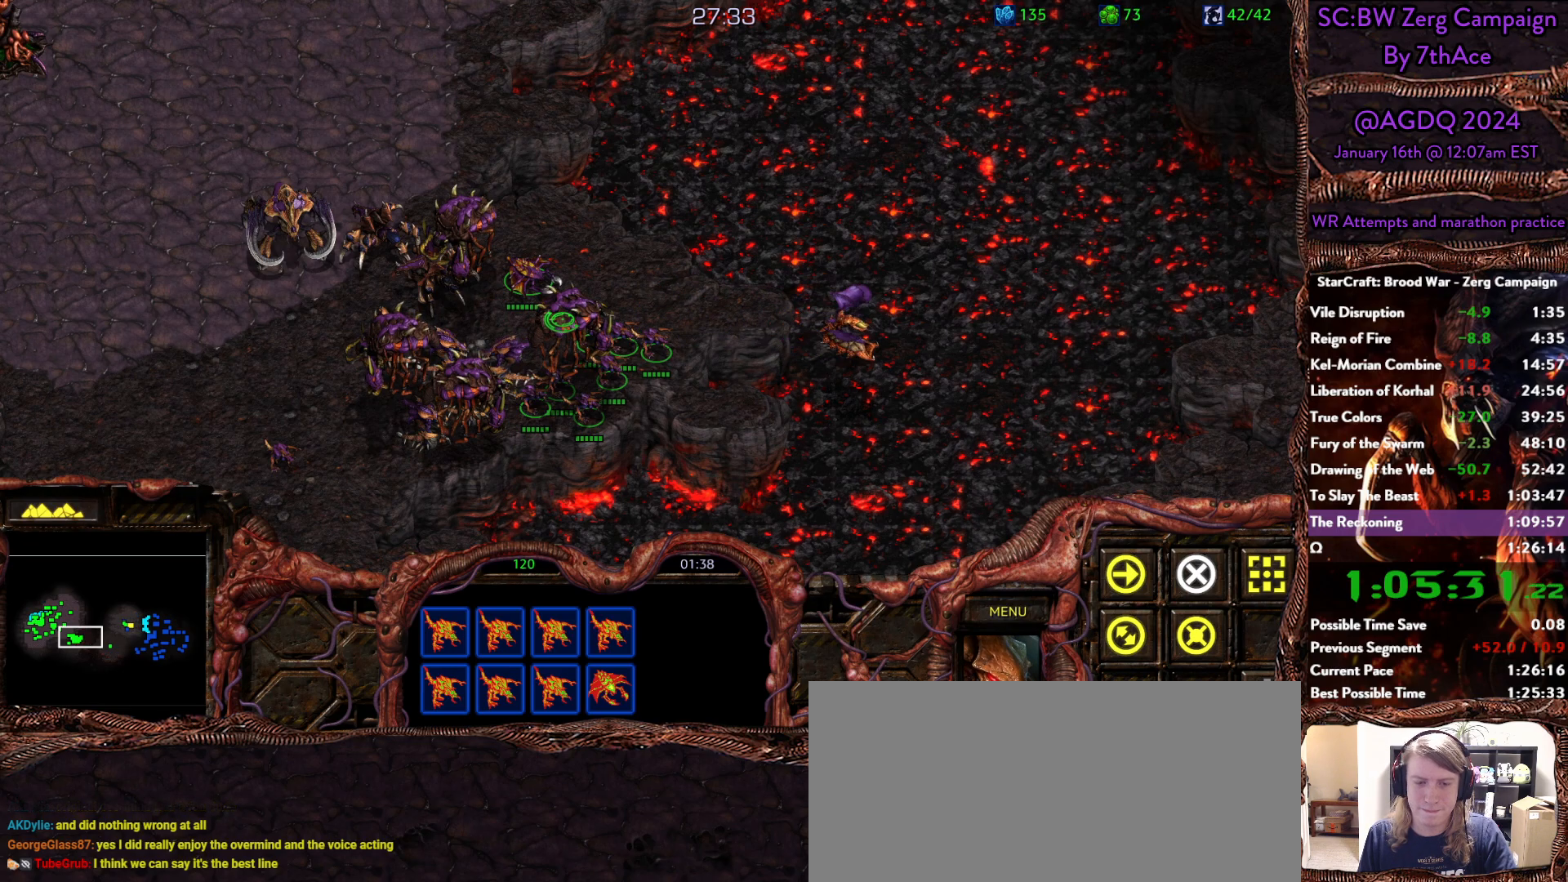
{"keys": [], "mouse": [], "events": []}
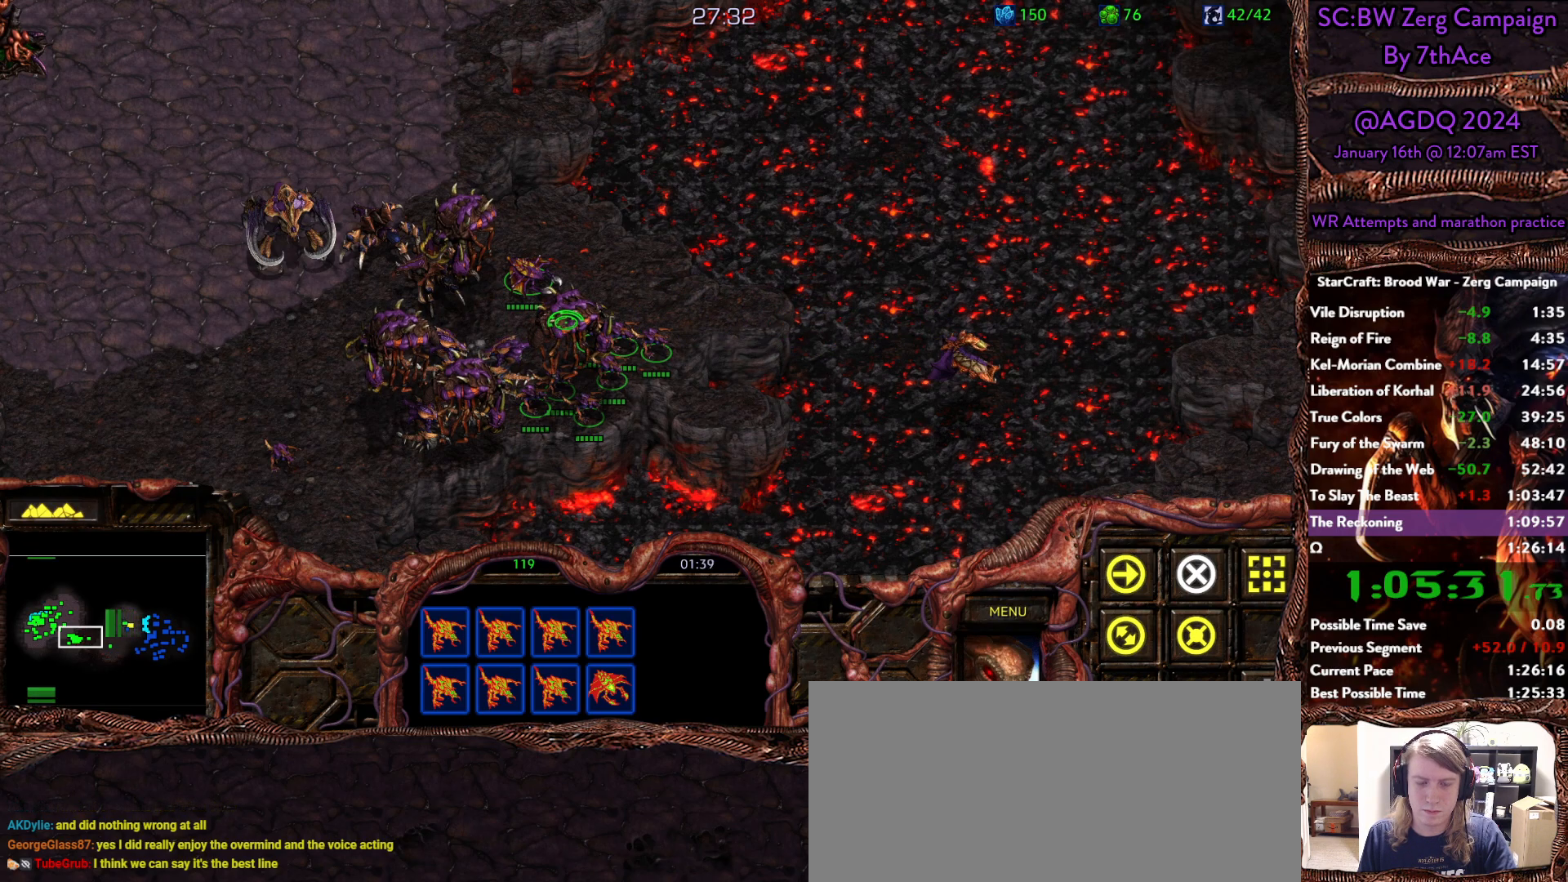
{"keys": [], "mouse": [], "events": []}
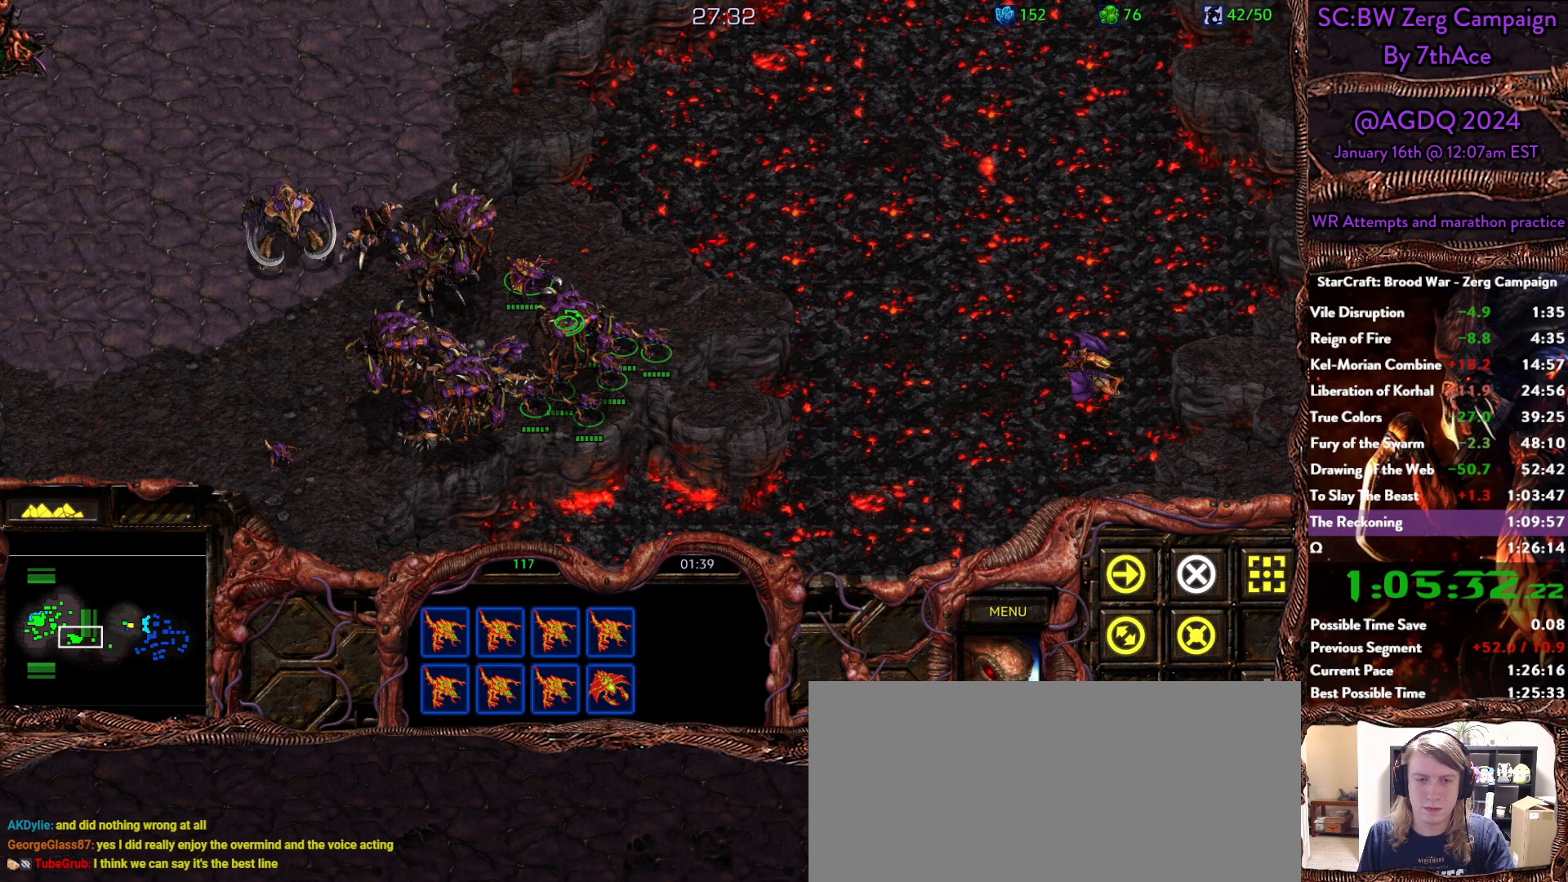
{"keys": [], "mouse": [], "events": []}
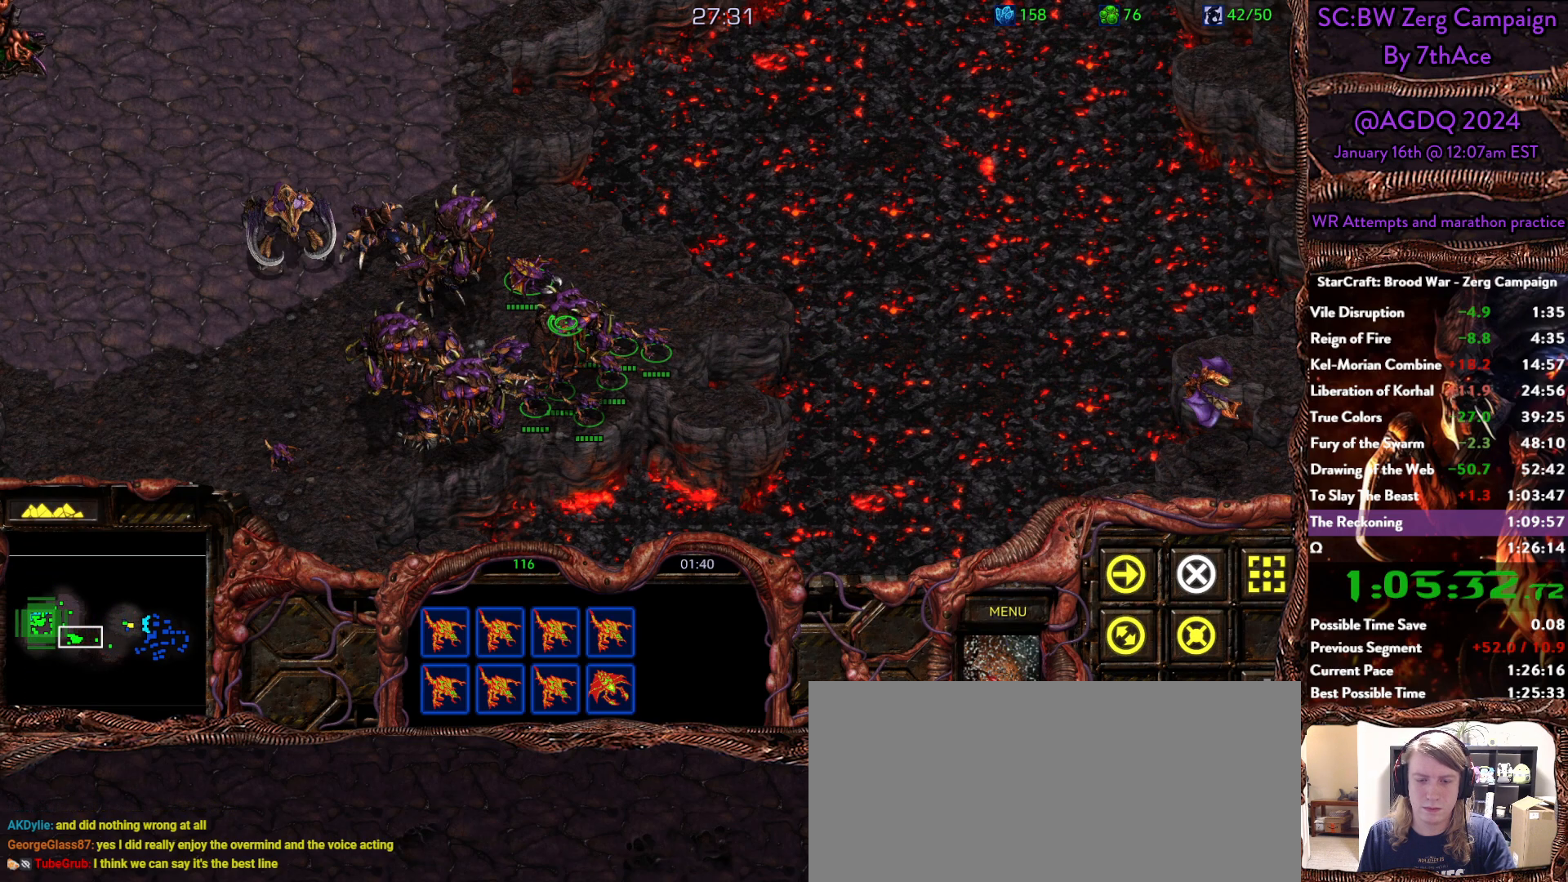
{"keys": [], "mouse": [], "events": []}
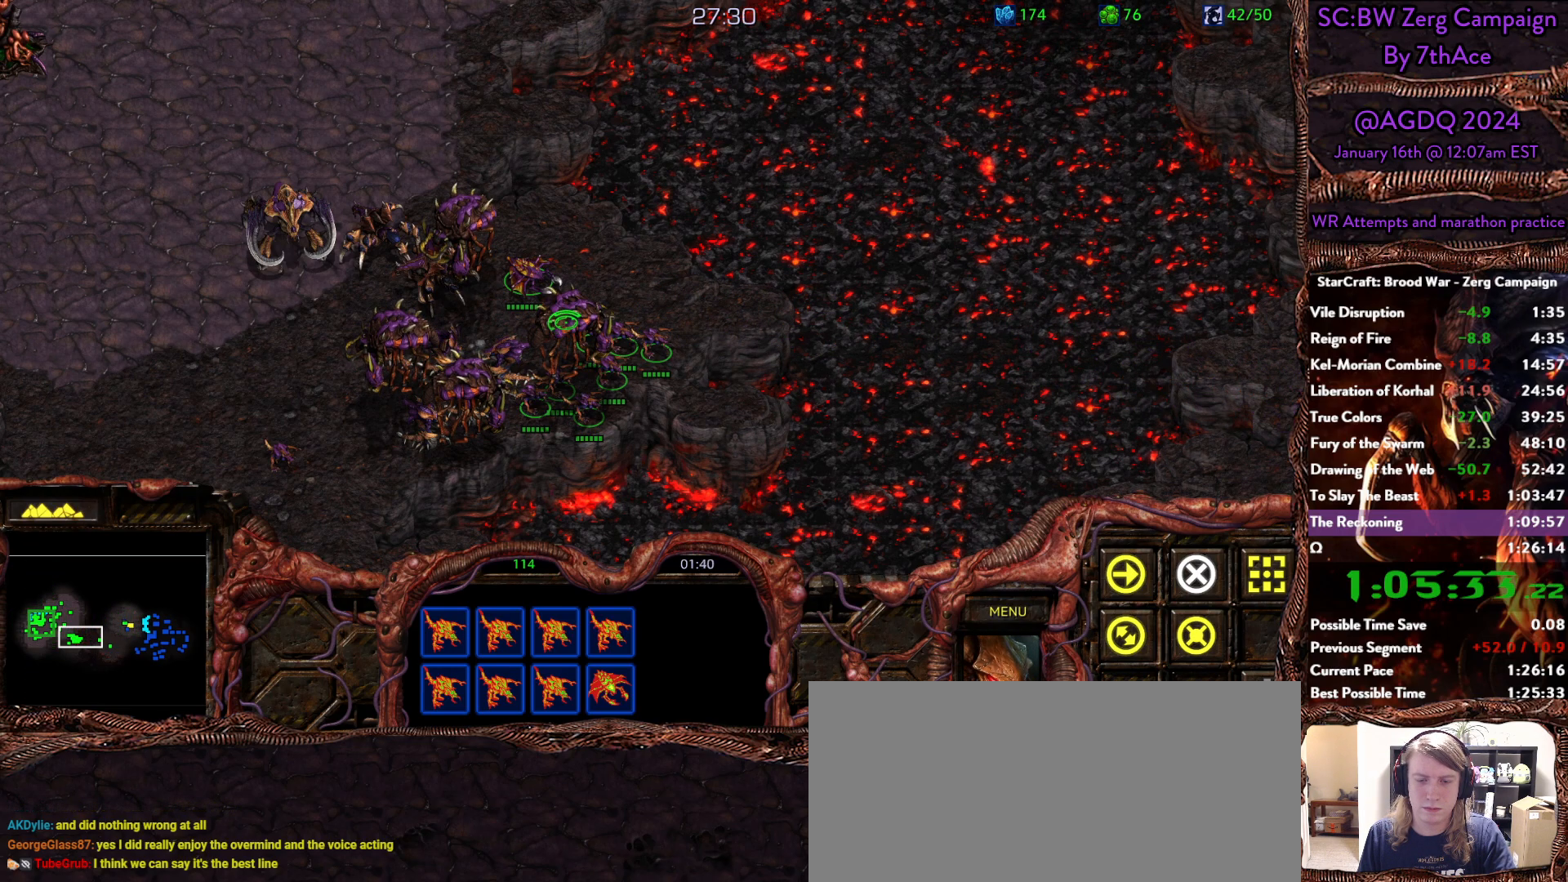
{"keys": [], "mouse": [], "events": [[233, "mouse_right", "down"], [433, "mouse_right", "up"]]}
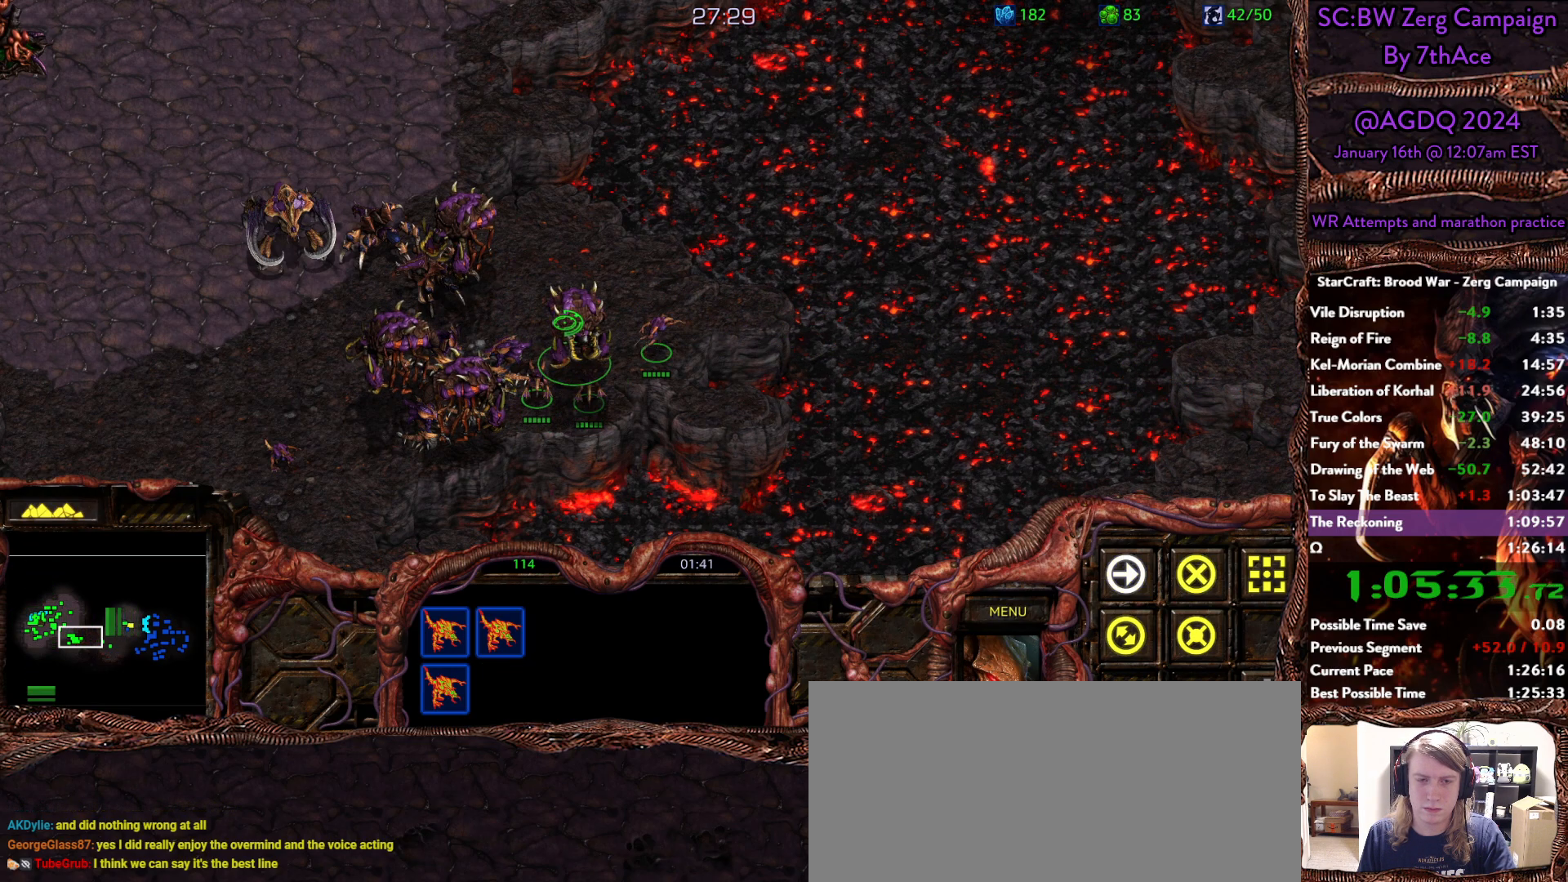
{"keys": [], "mouse": []}
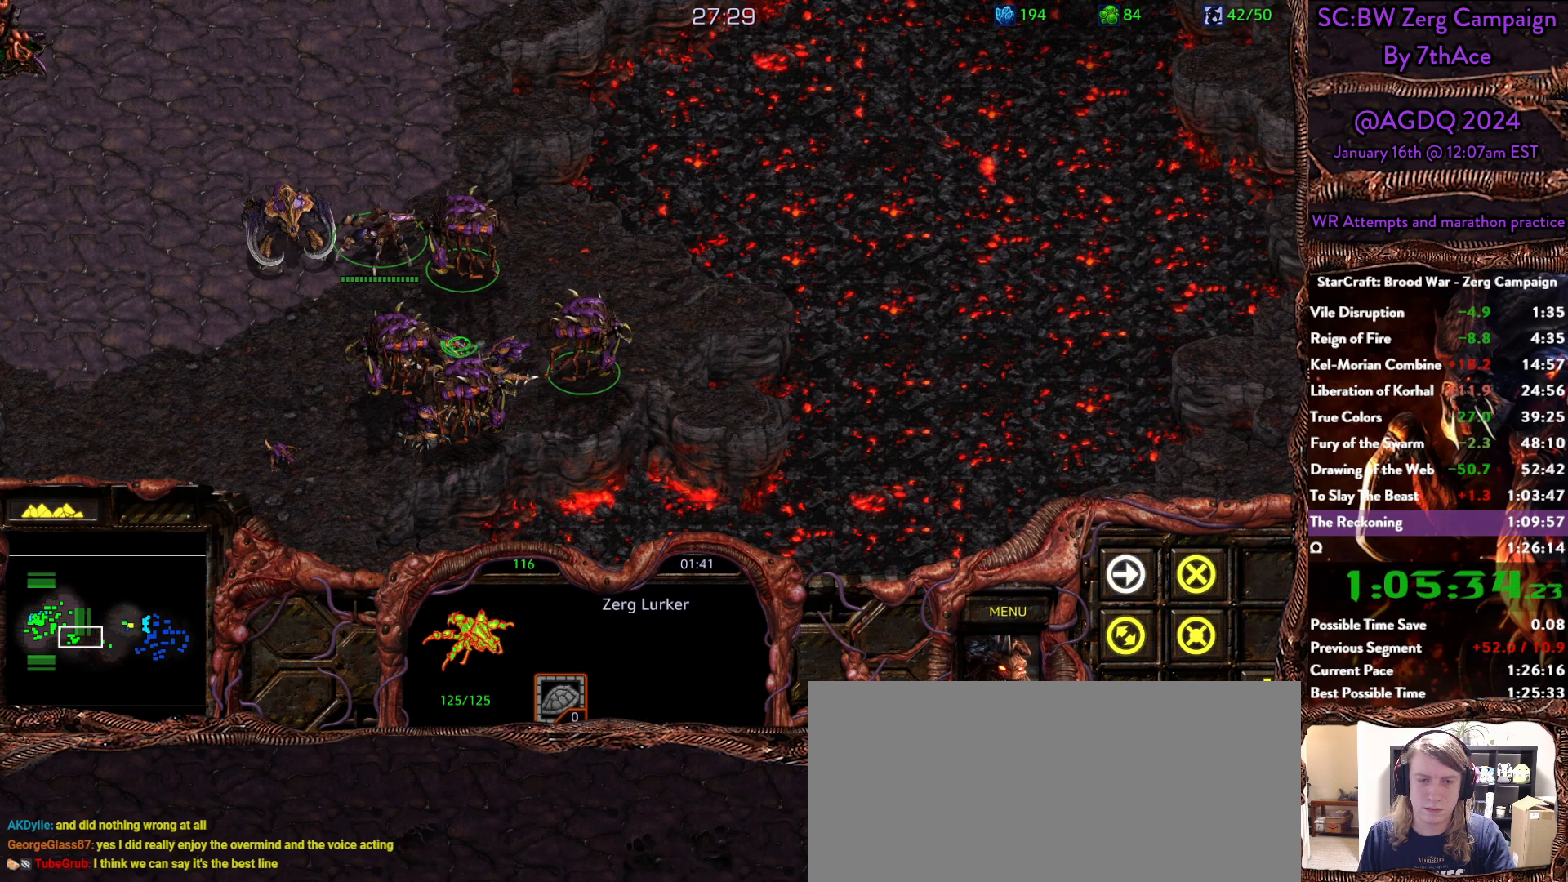
{"keys": [], "mouse": []}
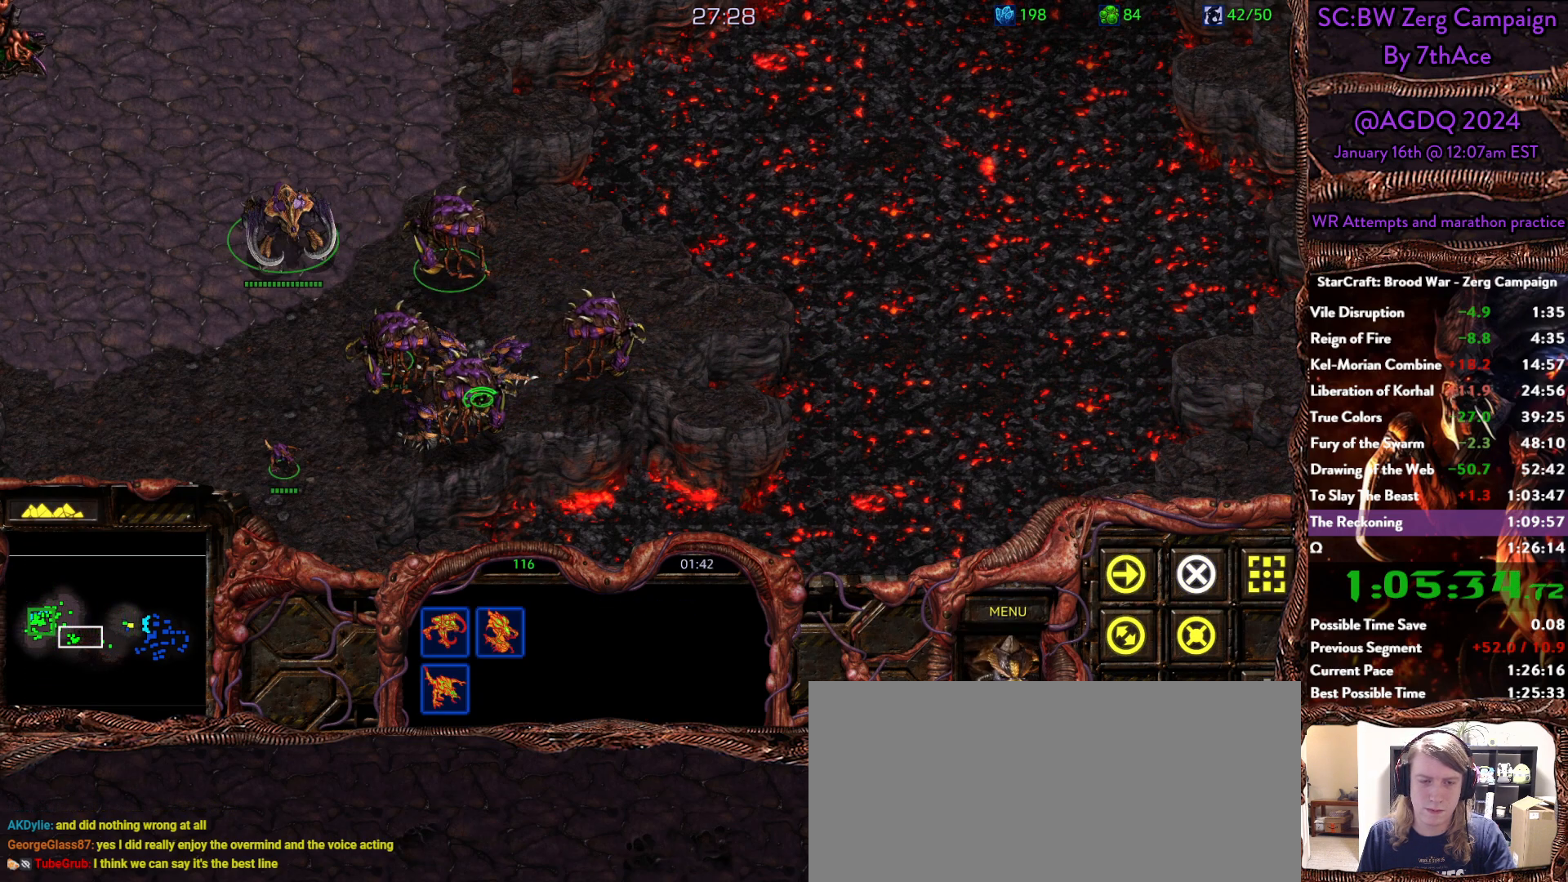
{"keys": [], "mouse": [], "events": [[233, "mouse_right", "down"], [333, "mouse_right", "up"]]}
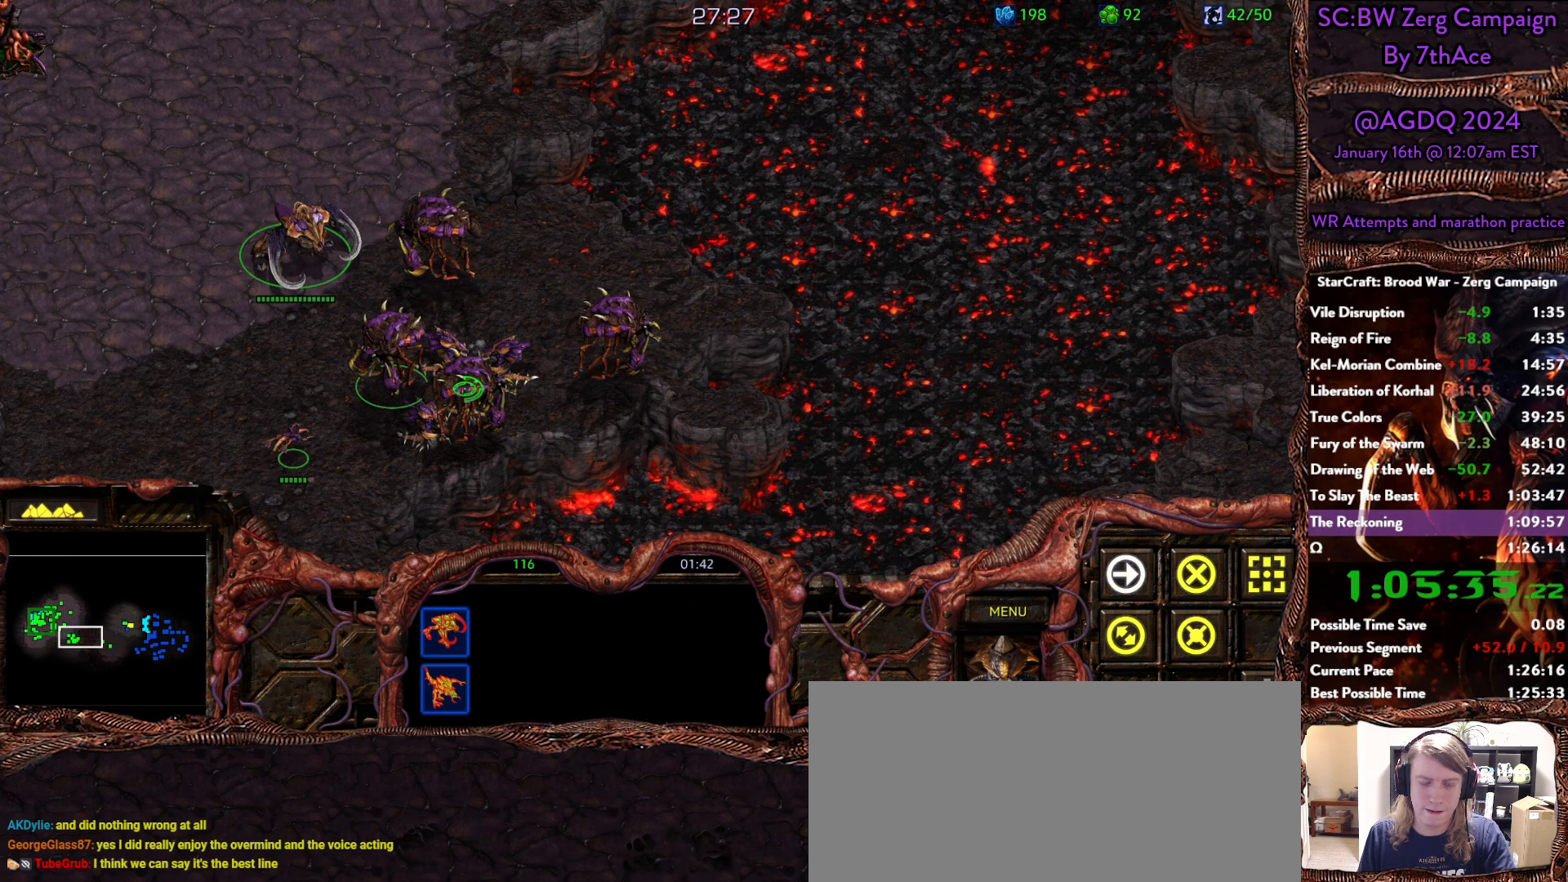
{"keys": [], "mouse": []}
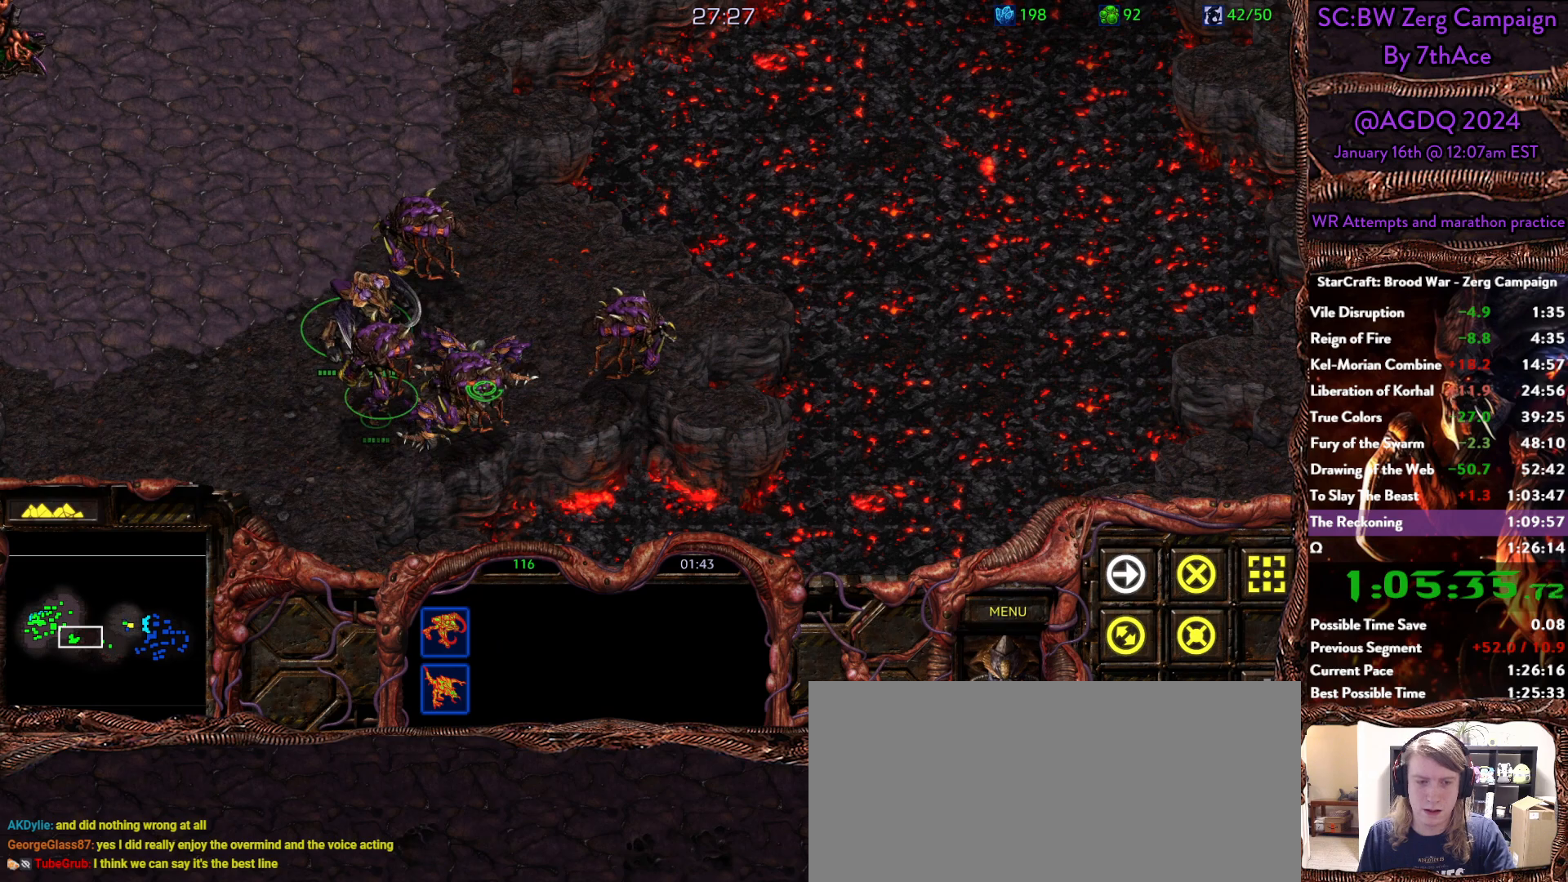
{"keys": [], "mouse": [], "events": []}
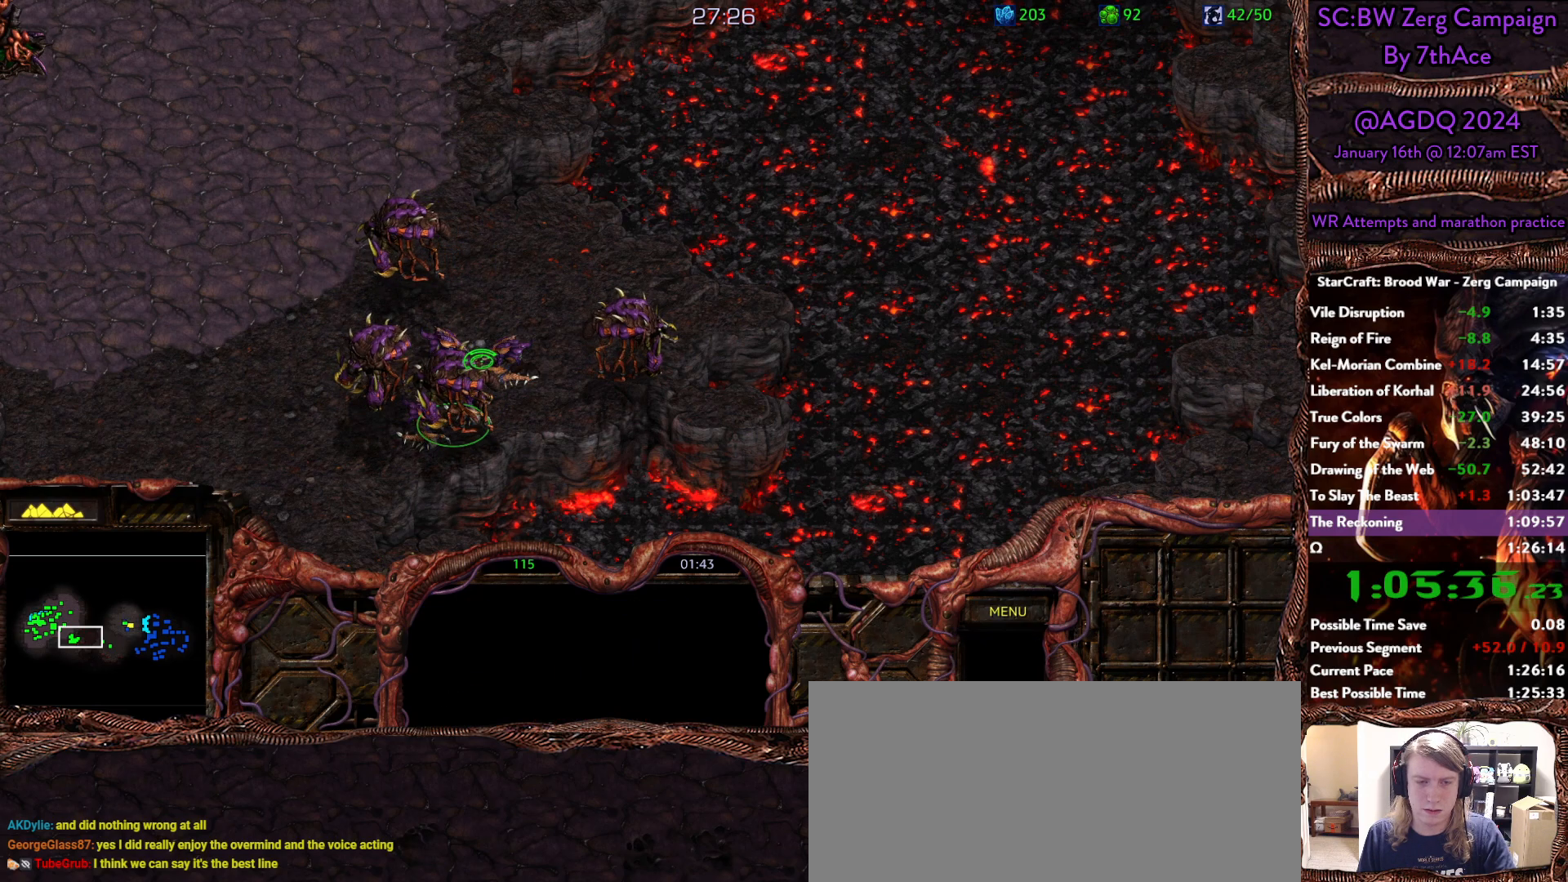
{"keys": [], "mouse": [], "events": [[133, "ctrl", "down"], [233, "mouse_left", "down"], [333, "mouse_left", "up"], [467, "ctrl", "up"]]}
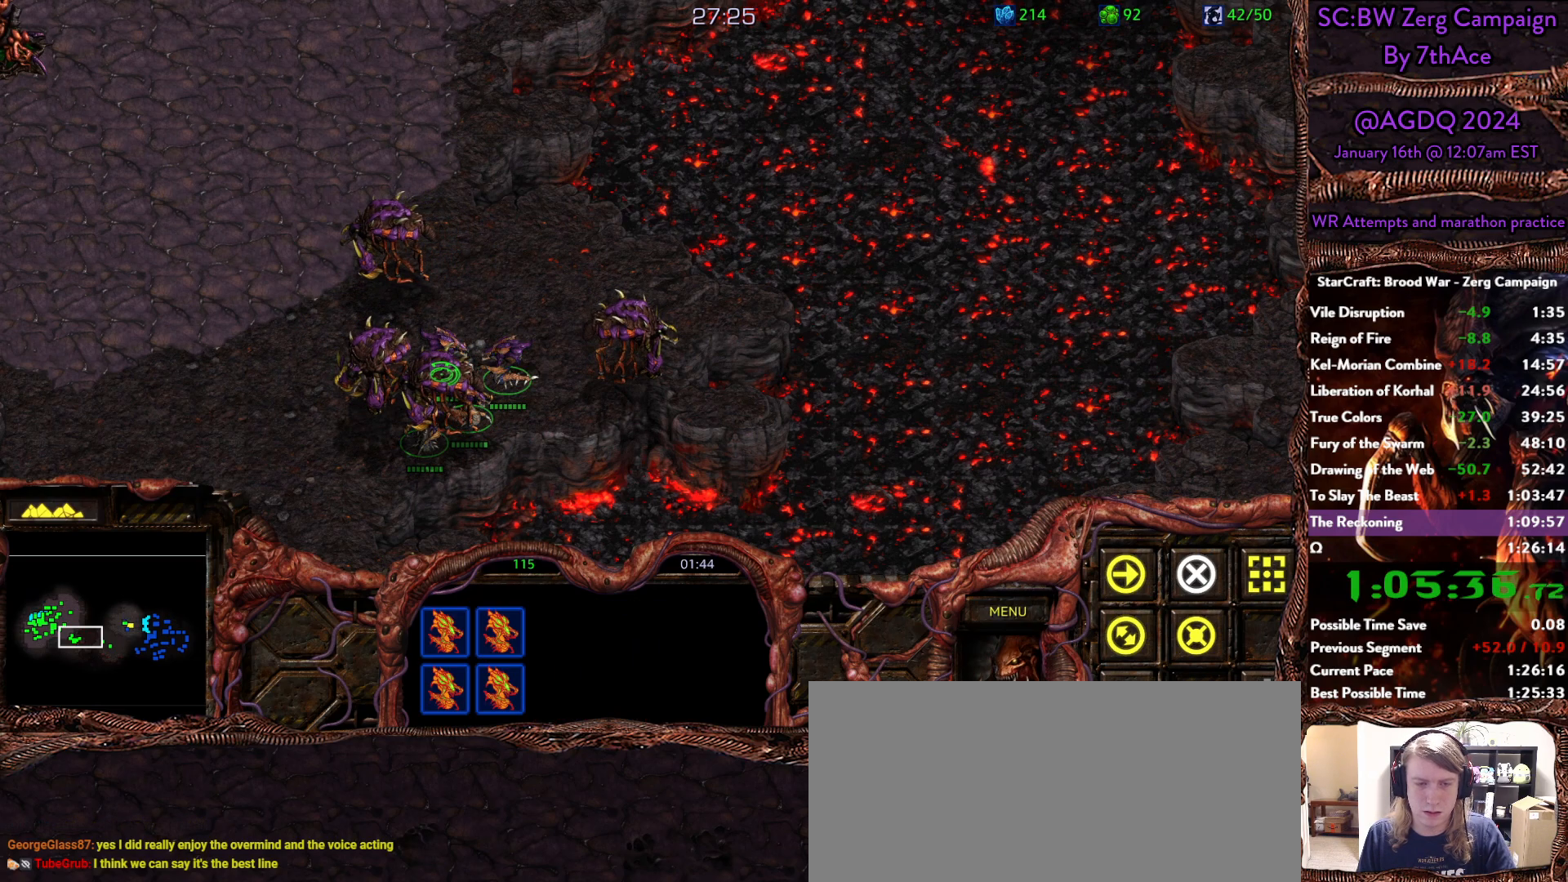
{"keys": [], "mouse": [], "events": [[17, "mouse_right", "down"], [117, "mouse_right", "up"], [350, "mouse_right", "down"], [433, "mouse_right", "up"]]}
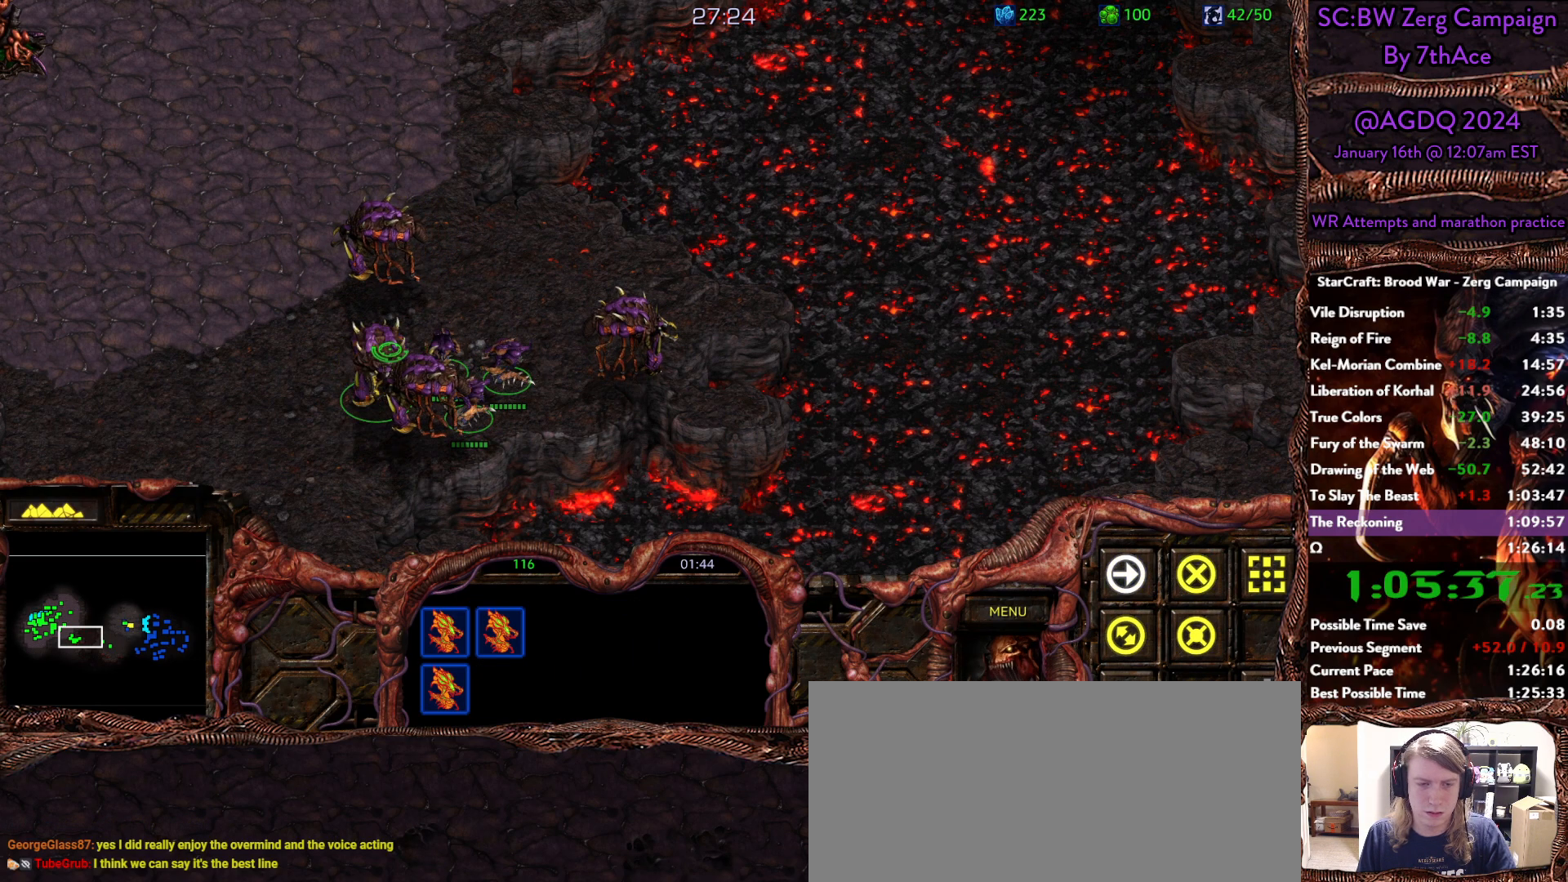
{"keys": [], "mouse": [], "events": [[317, "mouse_left", "down"], [400, "mouse_left", "up"]]}
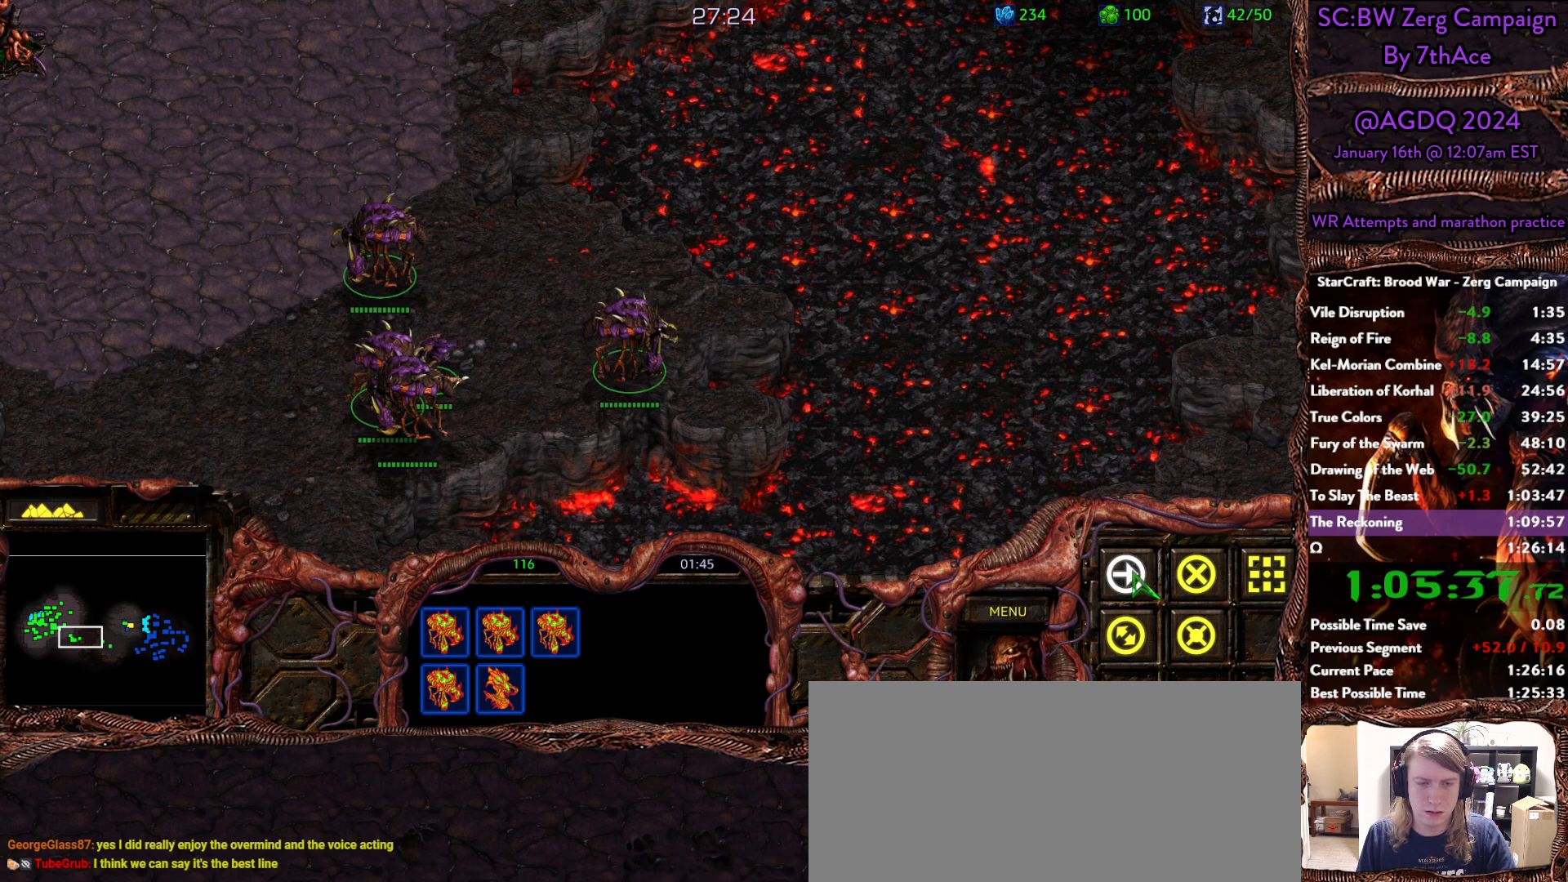
{"keys": [], "mouse": ["right"], "events": [[233, "mouse_right", "down"], [383, "mouse_right", "up"], [433, "mouse_right", "down"]]}
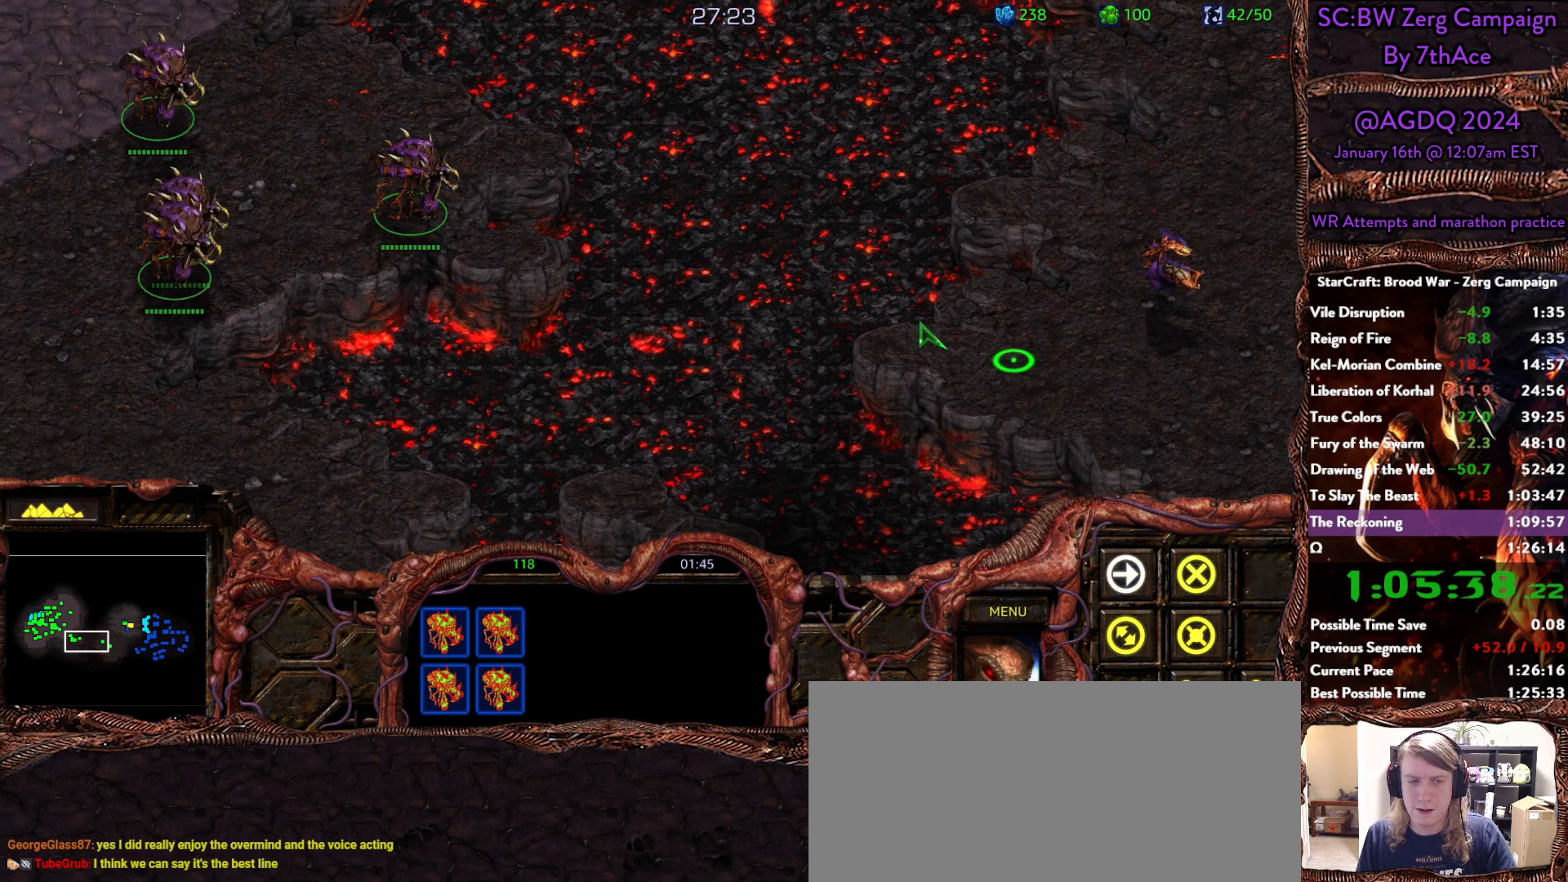
{"keys": [], "mouse": ["right"], "events": [[17, "mouse_right", "up"], [150, "mouse_left", "down"], [250, "mouse_left", "up"], [300, "mouse_right", "down"], [433, "mouse_right", "up"], [483, "mouse_right", "down"]]}